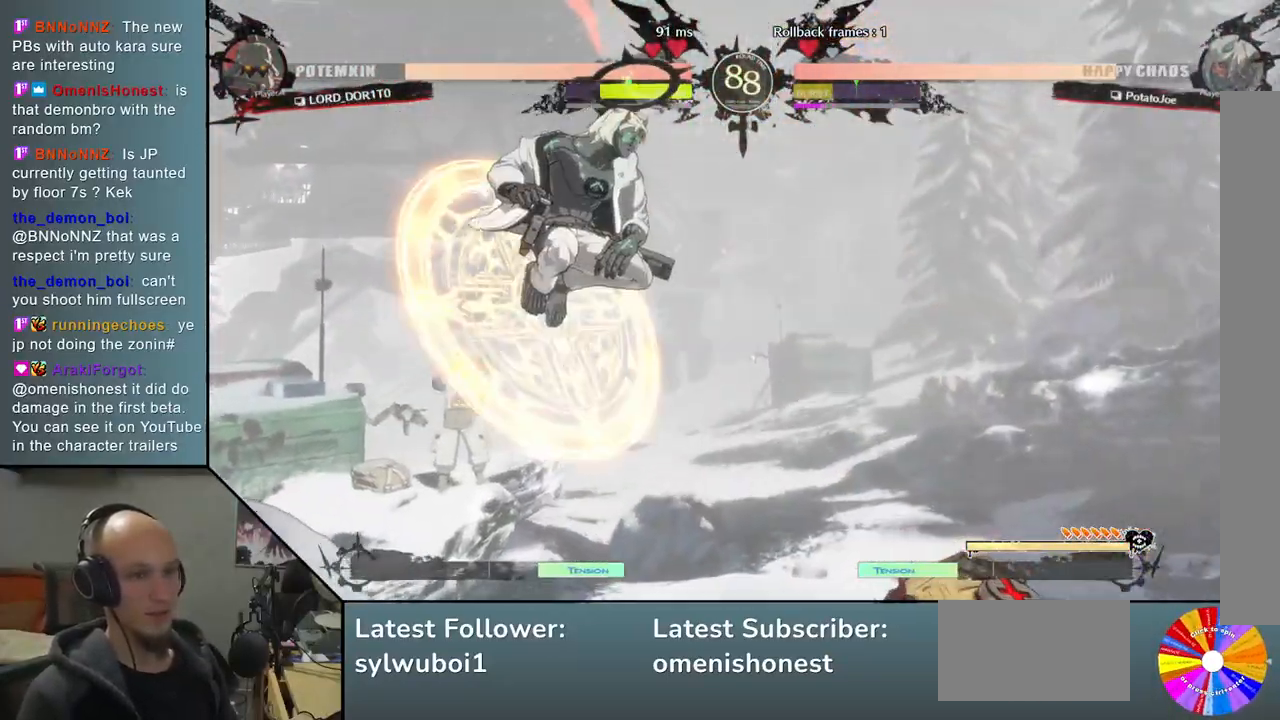
Gameplay with a controller (arcade stick); each line is a JSON object with the inputs held at the frame after it. "events" lists button and stick changes between this image and that frame as [ms after this image, input, new state], when the widget could be followed in between. Not read: L3 R3.
{"buttons": ["SQUARE"], "left_stick": "down", "events": [[83, "left_stick", "center"], [150, "left_stick", "down-left"], [317, "left_stick", "down"], [450, "SQUARE", "down"]]}
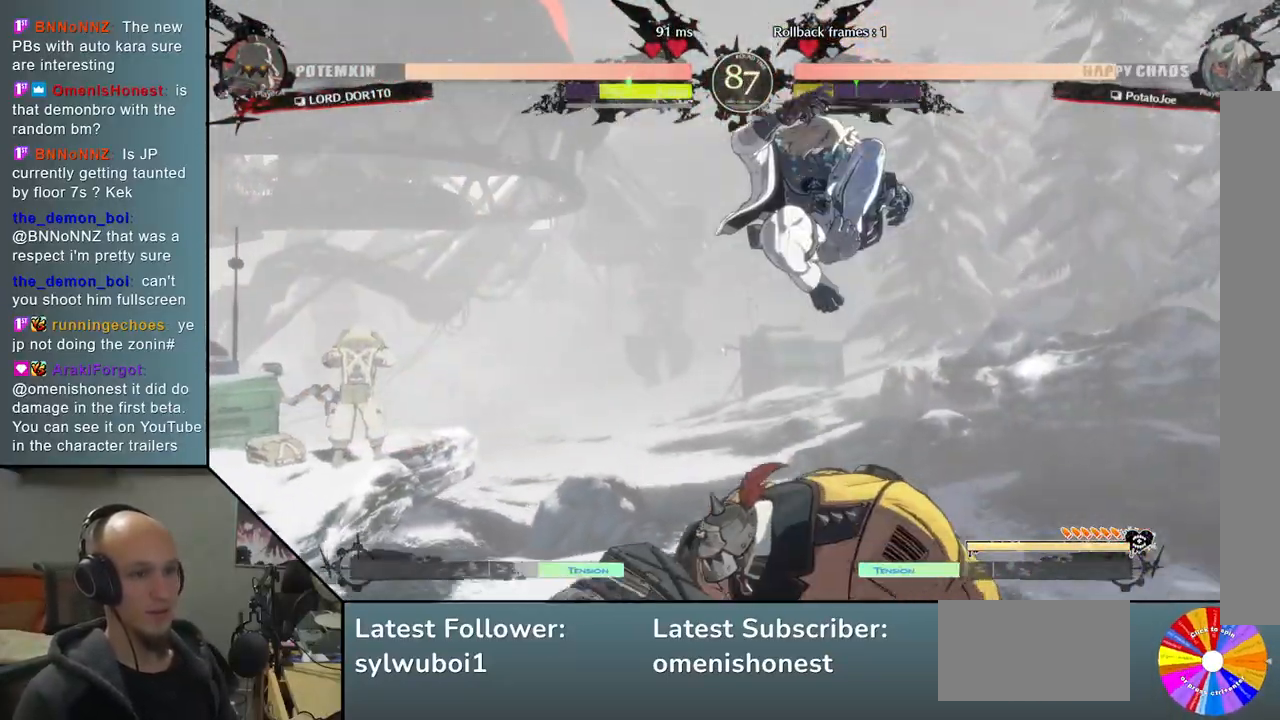
{"buttons": ["CIRCLE"], "left_stick": "center", "events": [[17, "SQUARE", "up"], [100, "SQUARE", "down"], [183, "SQUARE", "up"], [317, "CIRCLE", "down"], [383, "CIRCLE", "up"], [400, "left_stick", "right"], [467, "CIRCLE", "down"], [483, "left_stick", "center"]]}
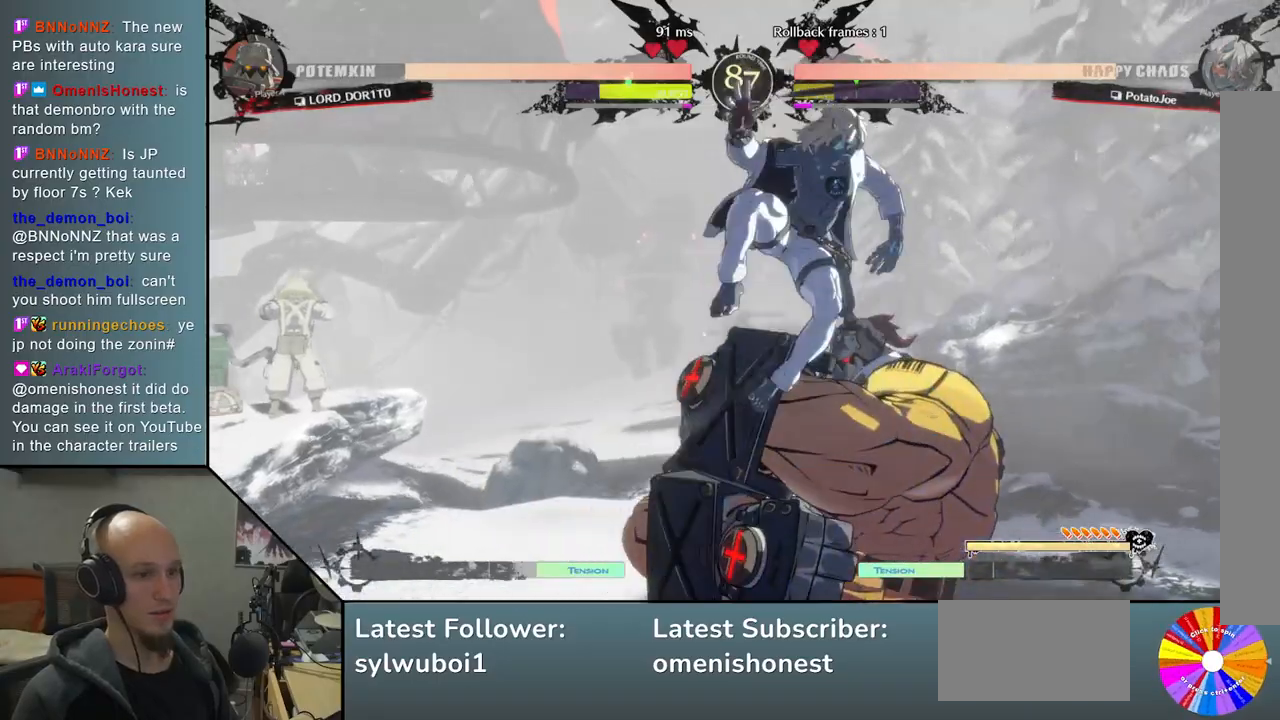
{"buttons": [], "left_stick": "left", "events": [[50, "CIRCLE", "up"], [117, "CIRCLE", "down"], [150, "left_stick", "right"], [167, "CIRCLE", "up"], [233, "CIRCLE", "down"], [333, "CIRCLE", "up"], [367, "CIRCLE", "down"], [400, "left_stick", "center"], [450, "left_stick", "down-left"], [467, "CIRCLE", "up"], [500, "left_stick", "left"]]}
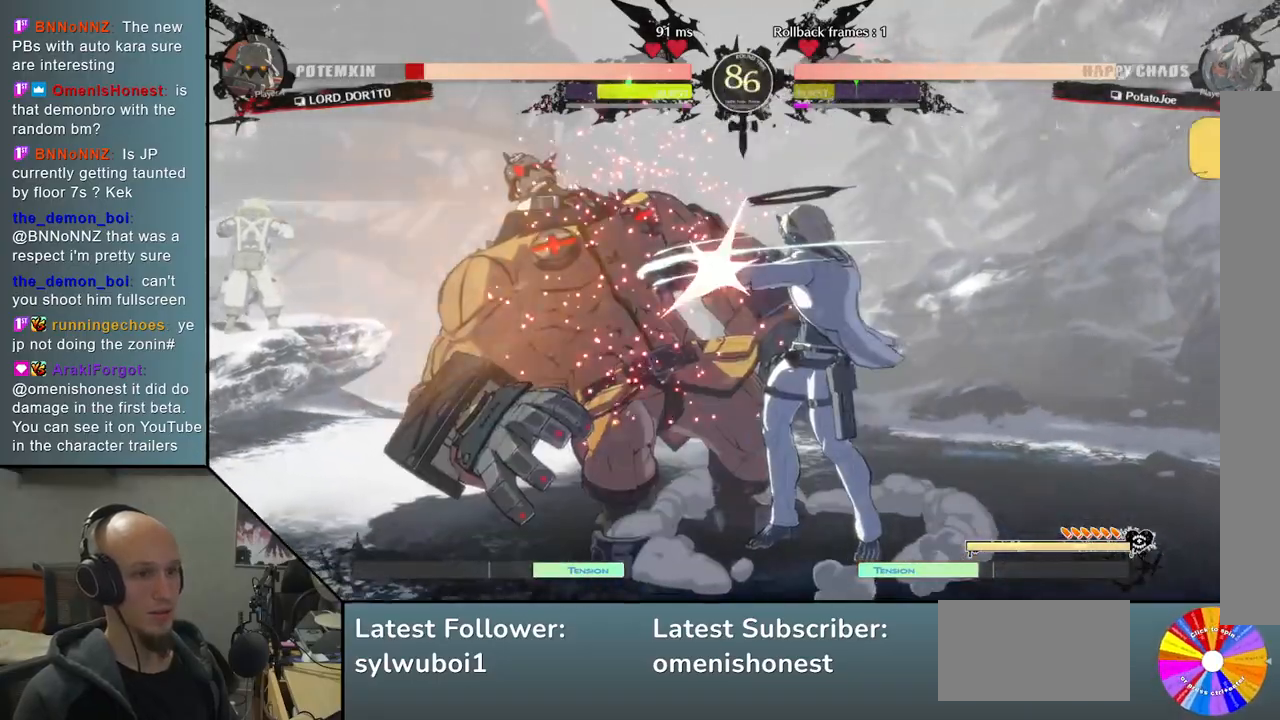
{"buttons": [], "left_stick": "left", "events": [[50, "R2", "down"], [183, "R2", "up"], [283, "R2", "down"], [400, "R2", "up"]]}
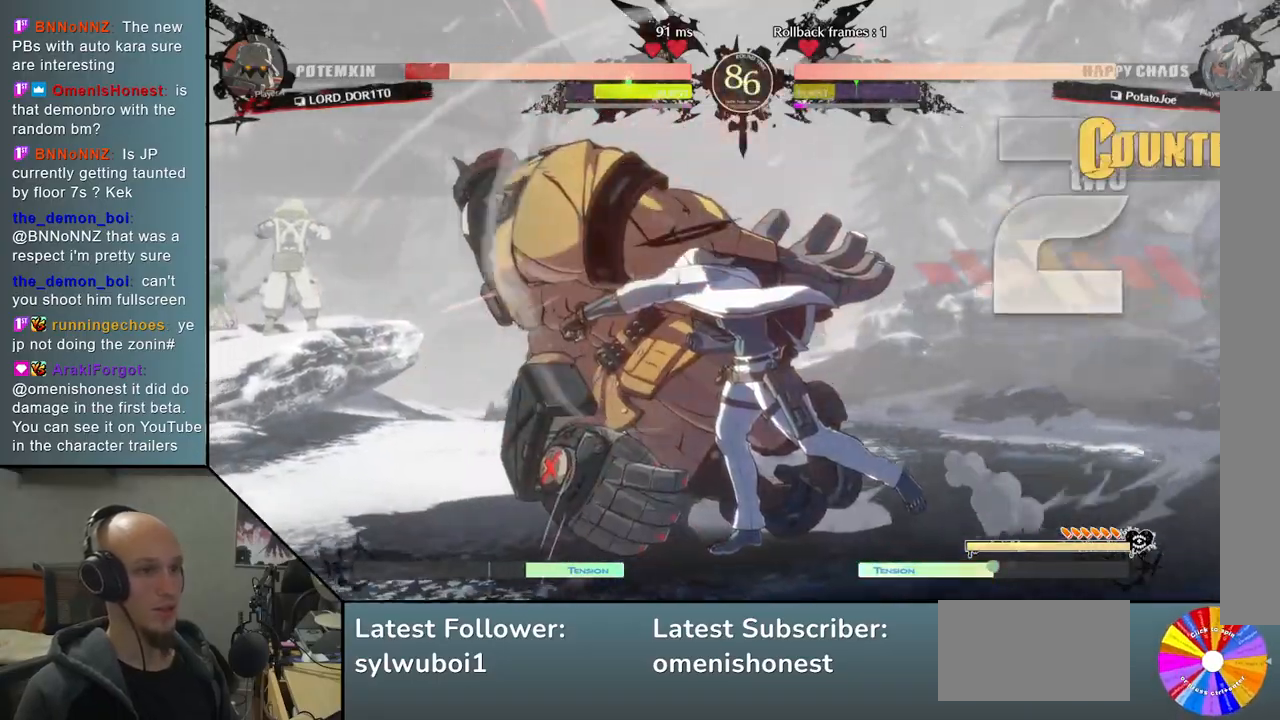
{"buttons": ["L2"], "left_stick": "left", "events": [[83, "L2", "down"], [167, "L2", "up"], [233, "L2", "down"], [350, "L2", "up"], [417, "L2", "down"]]}
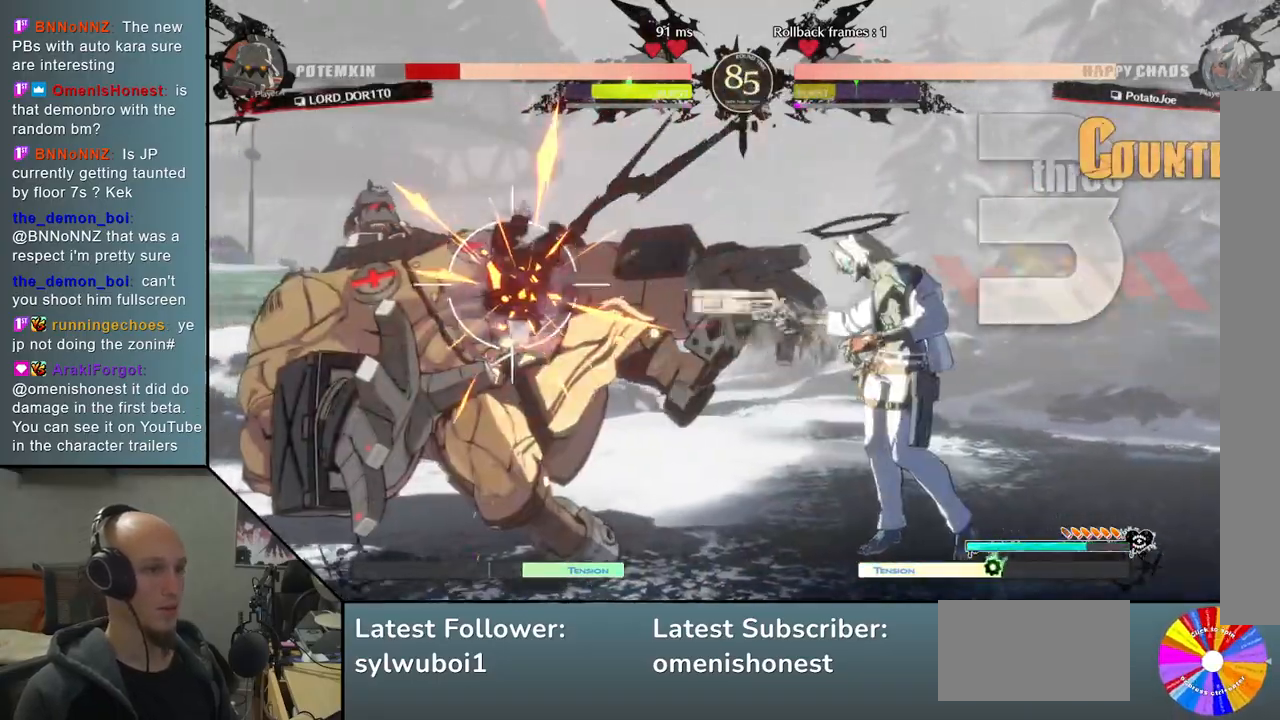
{"buttons": ["L2"], "left_stick": "left", "events": [[17, "L2", "up"], [100, "R2", "down"], [250, "R2", "up"], [400, "L2", "down"]]}
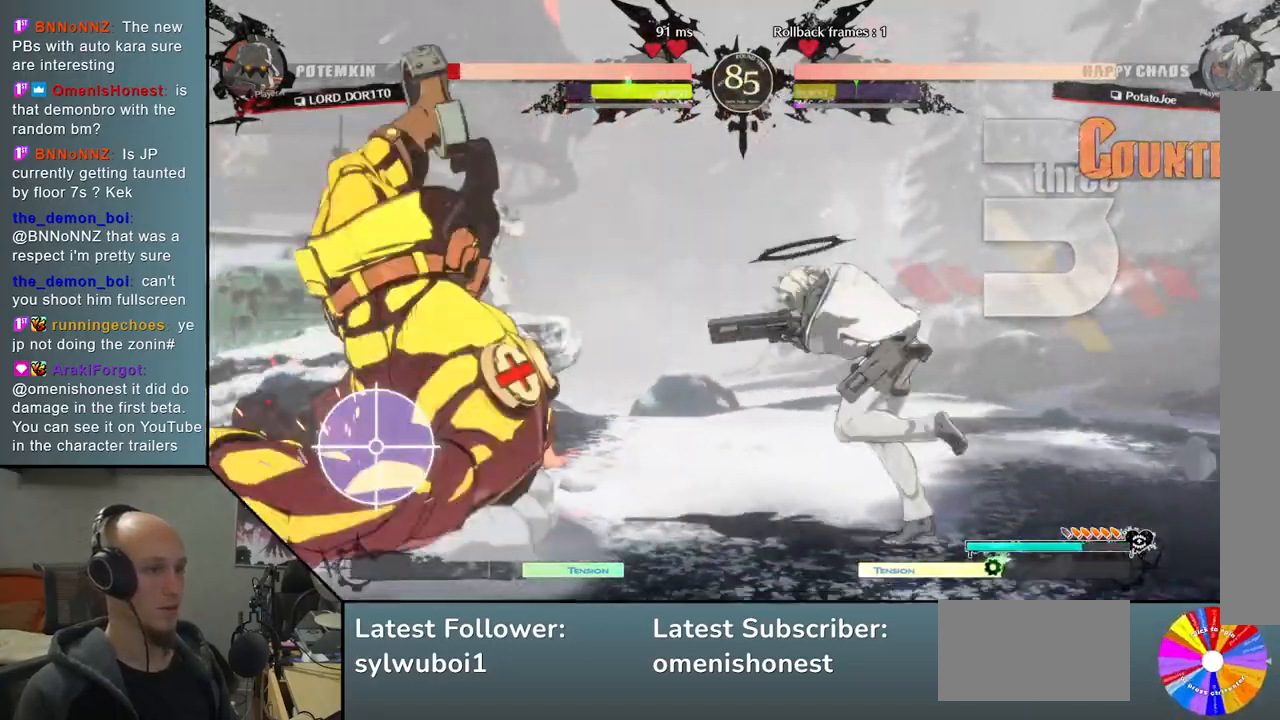
{"buttons": [], "left_stick": "right", "events": [[33, "L2", "up"], [83, "left_stick", "center"], [367, "left_stick", "down"], [417, "left_stick", "right"]]}
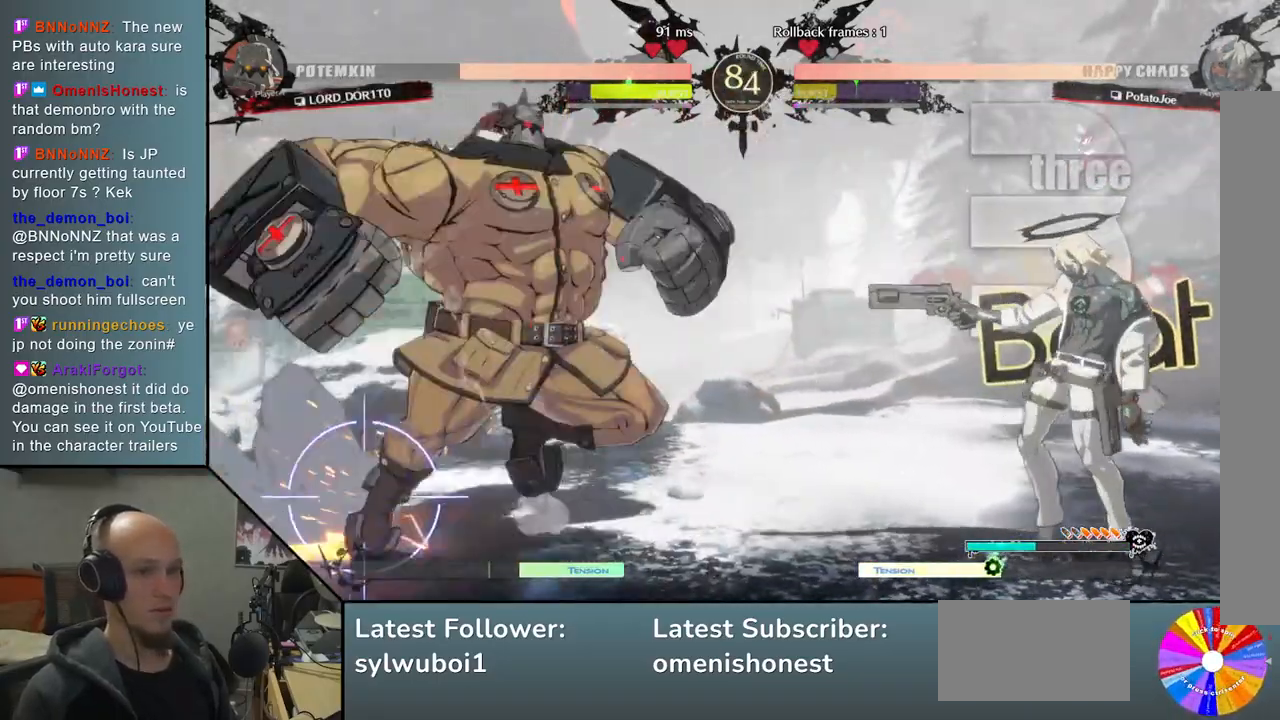
{"buttons": [], "left_stick": "right", "events": []}
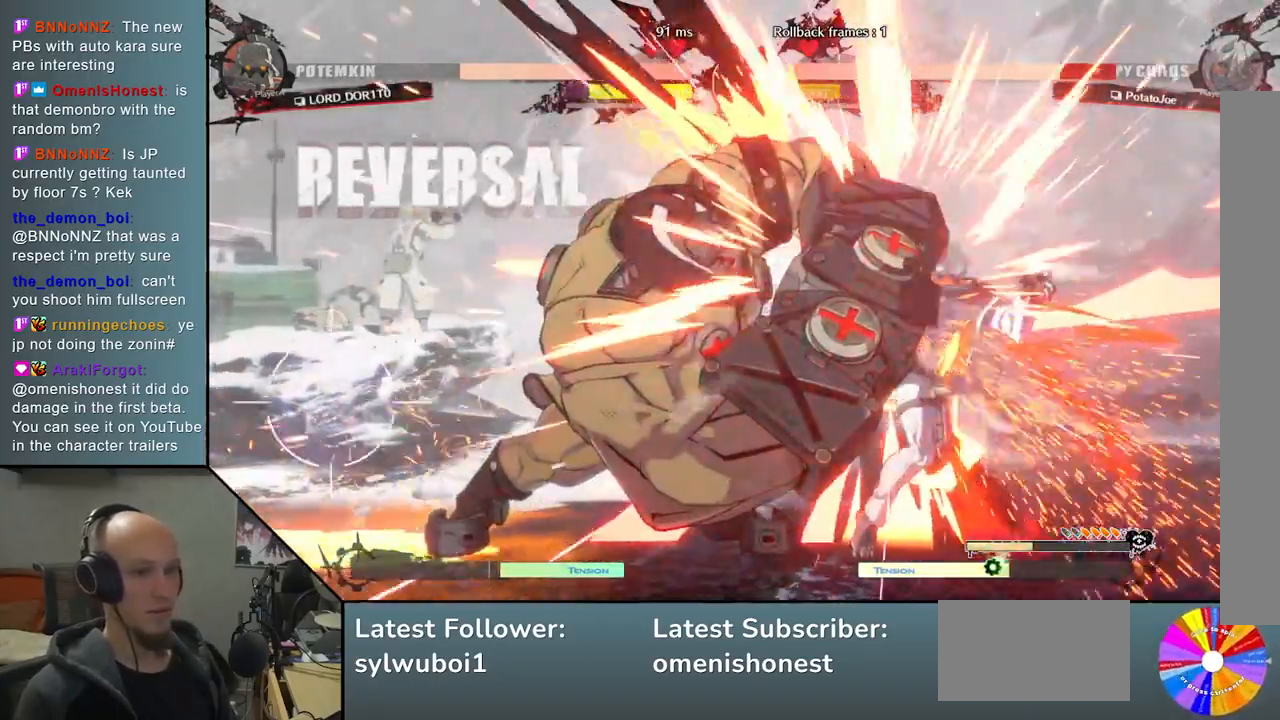
{"buttons": [], "left_stick": "right", "events": [[133, "left_stick", "down-right"], [383, "left_stick", "right"]]}
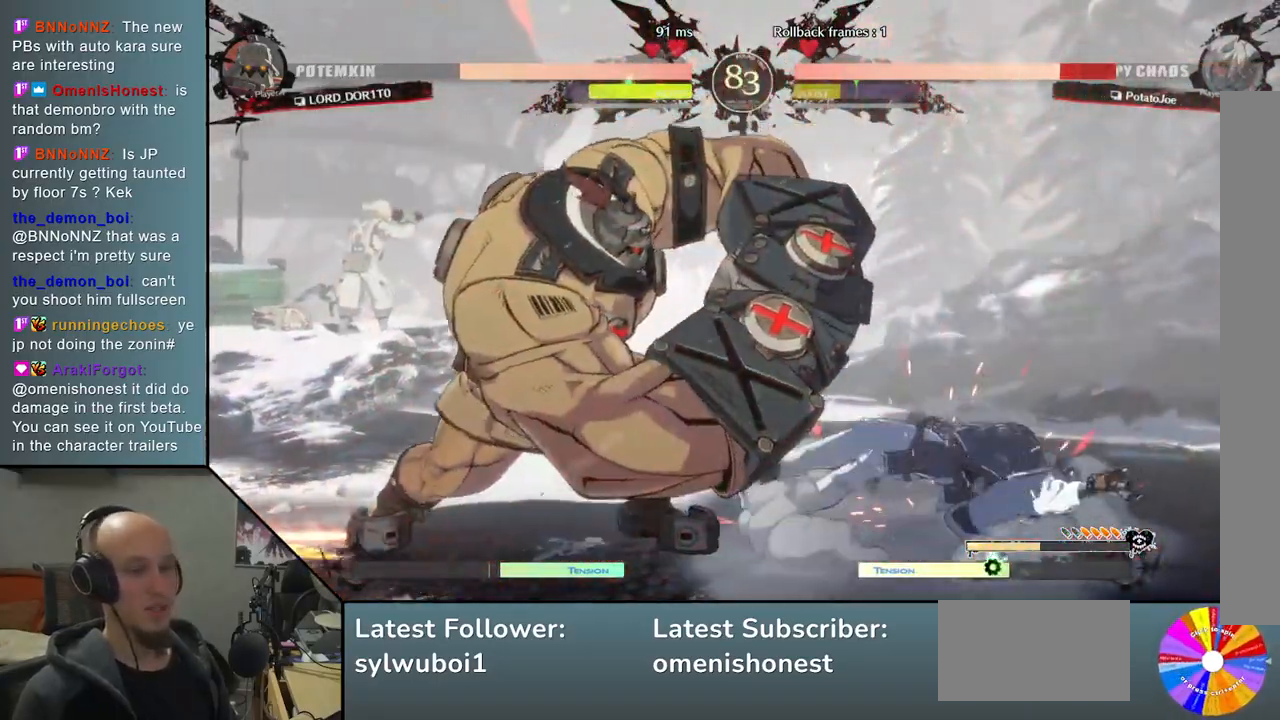
{"buttons": [], "left_stick": "right", "events": []}
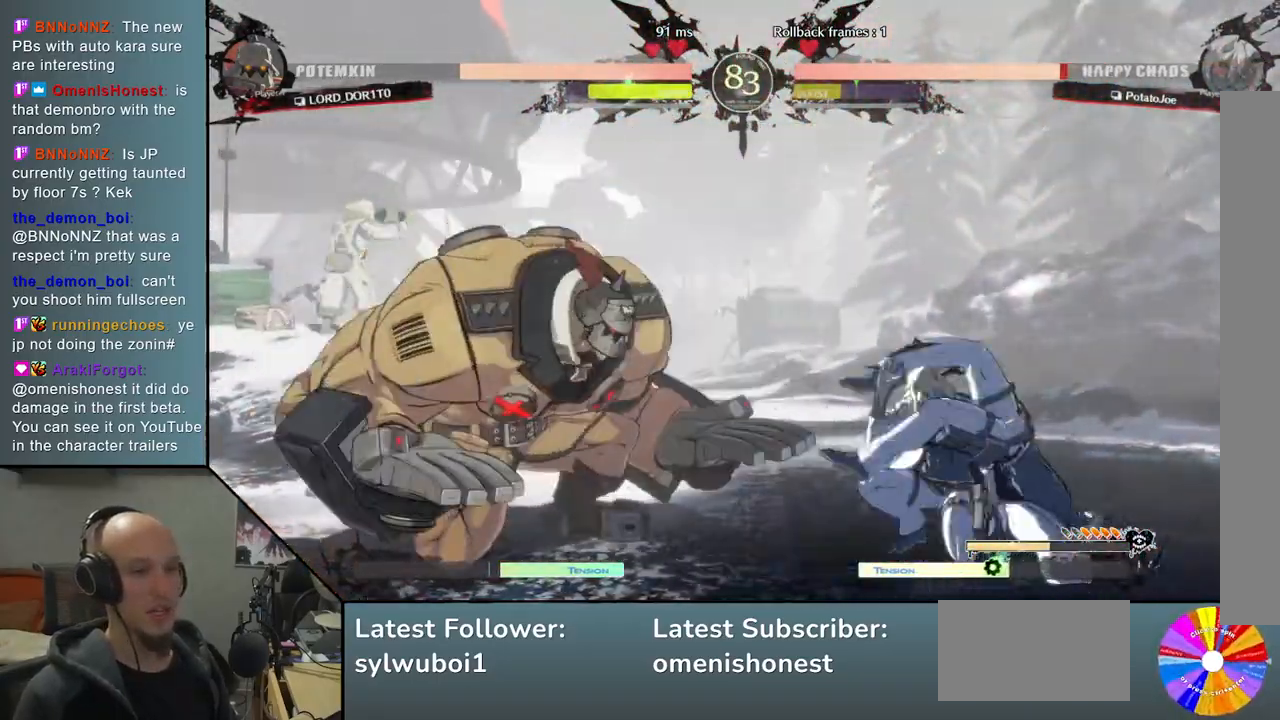
{"buttons": [], "left_stick": "right", "events": [[183, "TRIANGLE", "down"], [267, "TRIANGLE", "up"]]}
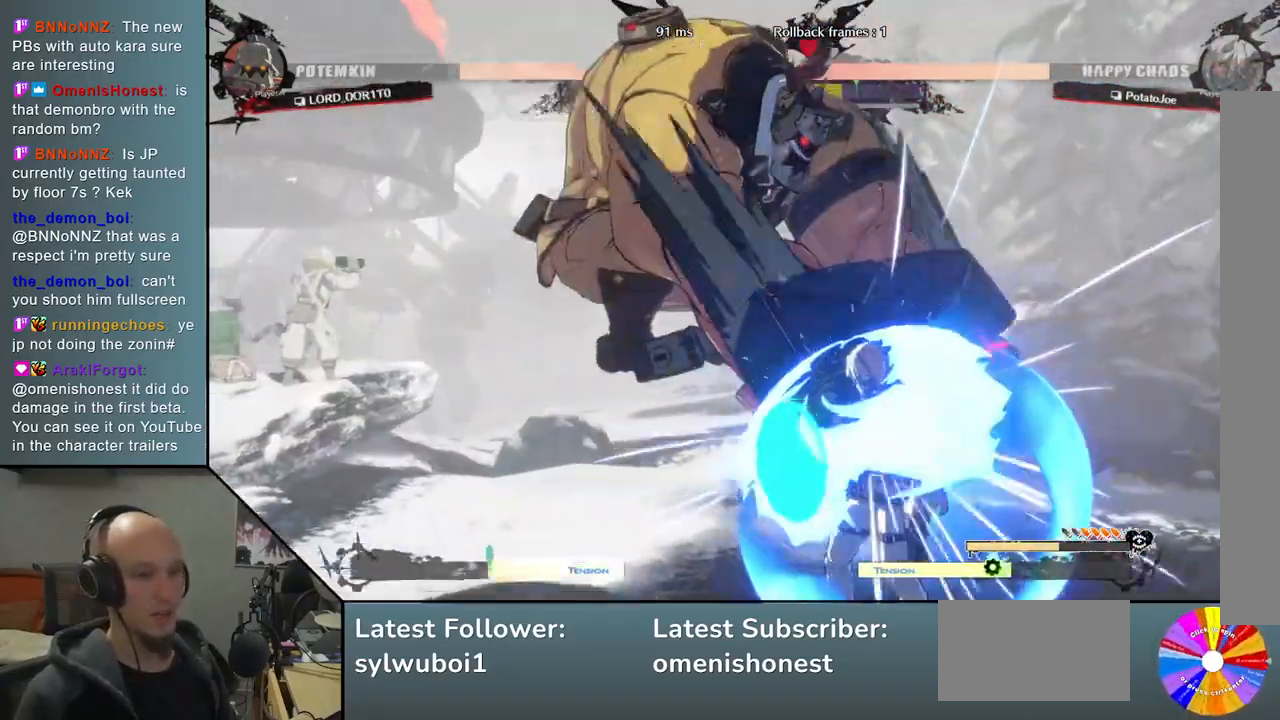
{"buttons": [], "left_stick": "right", "events": [[250, "TRIANGLE", "down"], [317, "TRIANGLE", "up"], [383, "TRIANGLE", "down"], [467, "TRIANGLE", "up"]]}
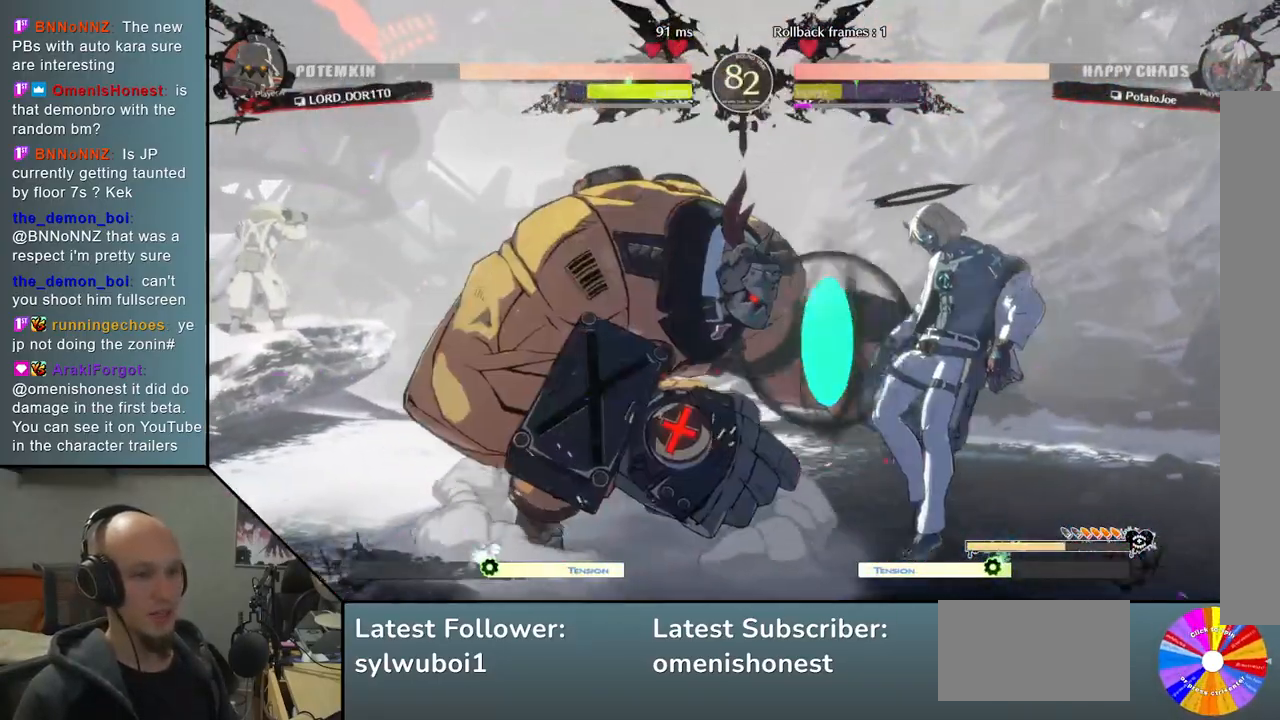
{"buttons": [], "left_stick": "center", "events": [[50, "TRIANGLE", "down"], [117, "TRIANGLE", "up"], [167, "TRIANGLE", "down"], [250, "TRIANGLE", "up"], [417, "left_stick", "center"]]}
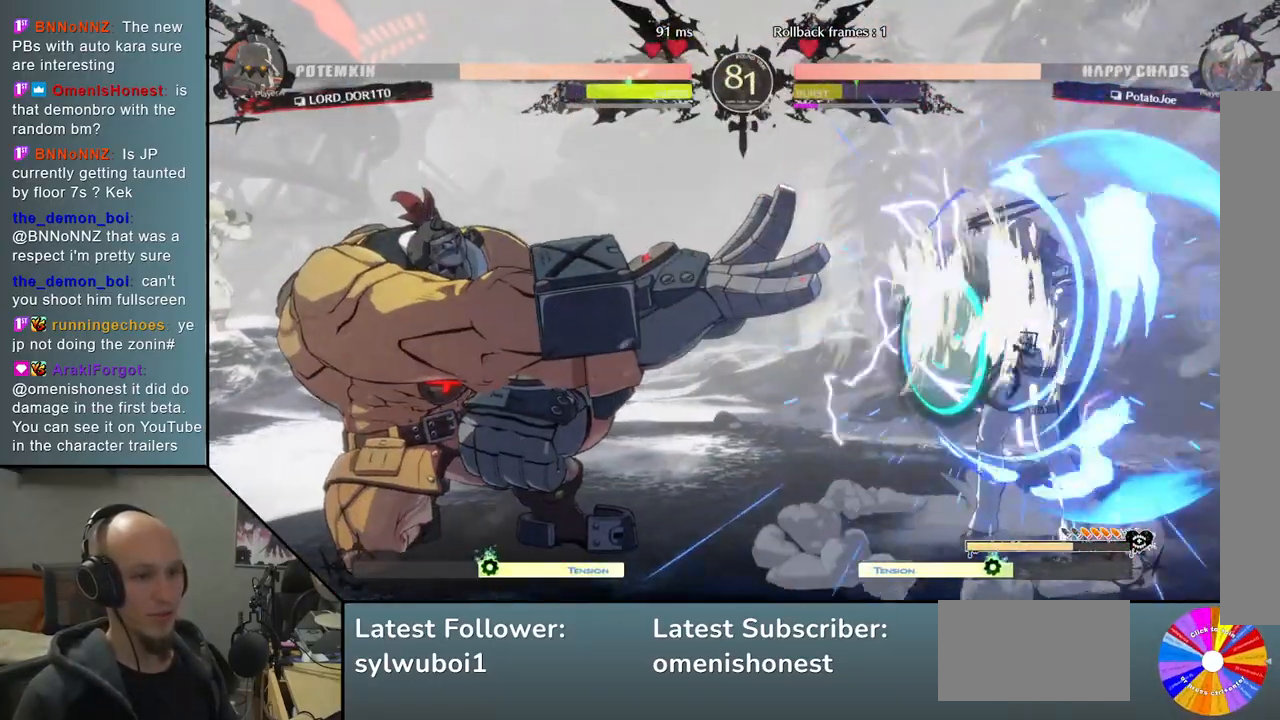
{"buttons": [], "left_stick": "center", "events": [[133, "left_stick", "right"], [433, "left_stick", "center"]]}
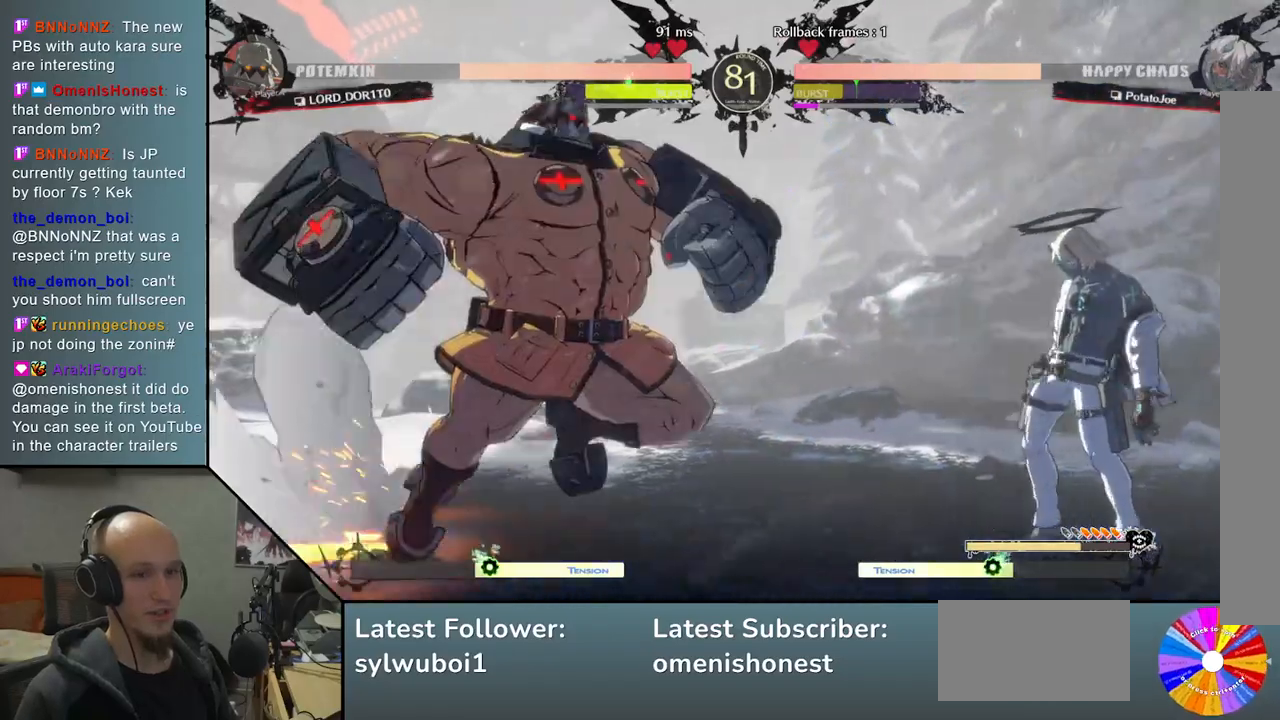
{"buttons": ["CIRCLE"], "left_stick": "right", "events": [[17, "left_stick", "down"], [250, "left_stick", "center"], [317, "left_stick", "right"], [500, "CIRCLE", "down"]]}
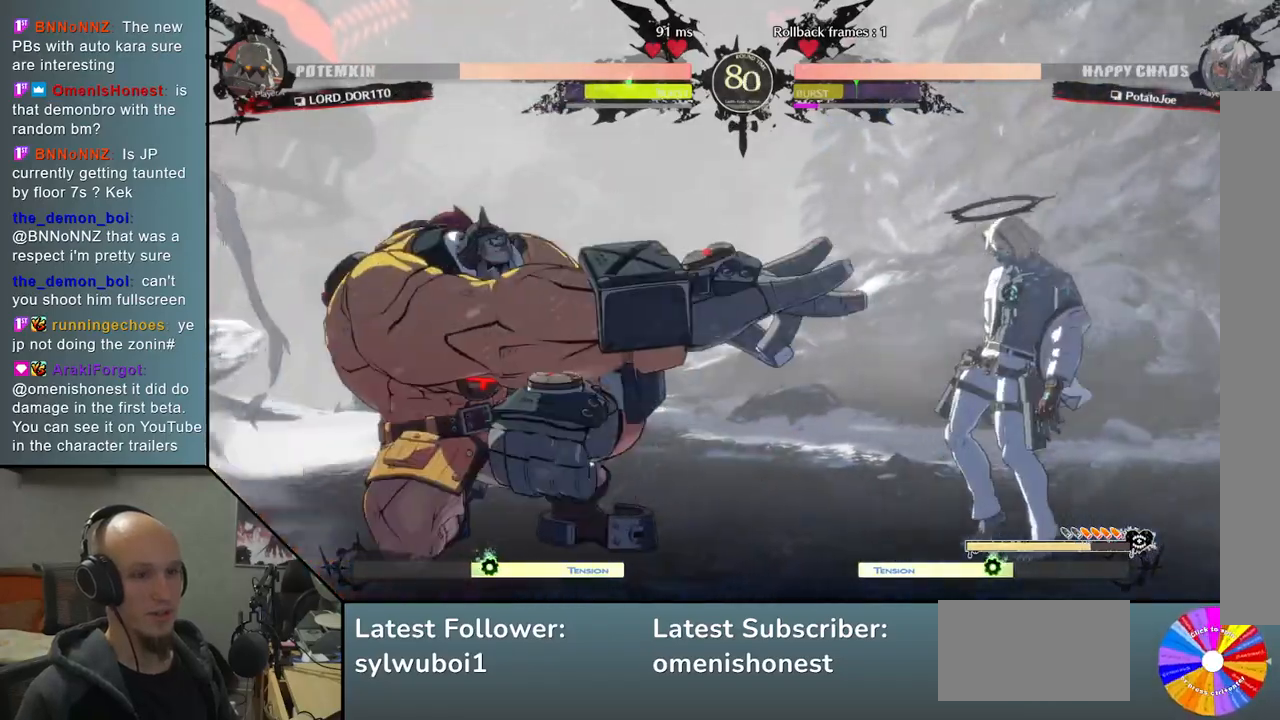
{"buttons": [], "left_stick": "right", "events": [[450, "CIRCLE", "up"]]}
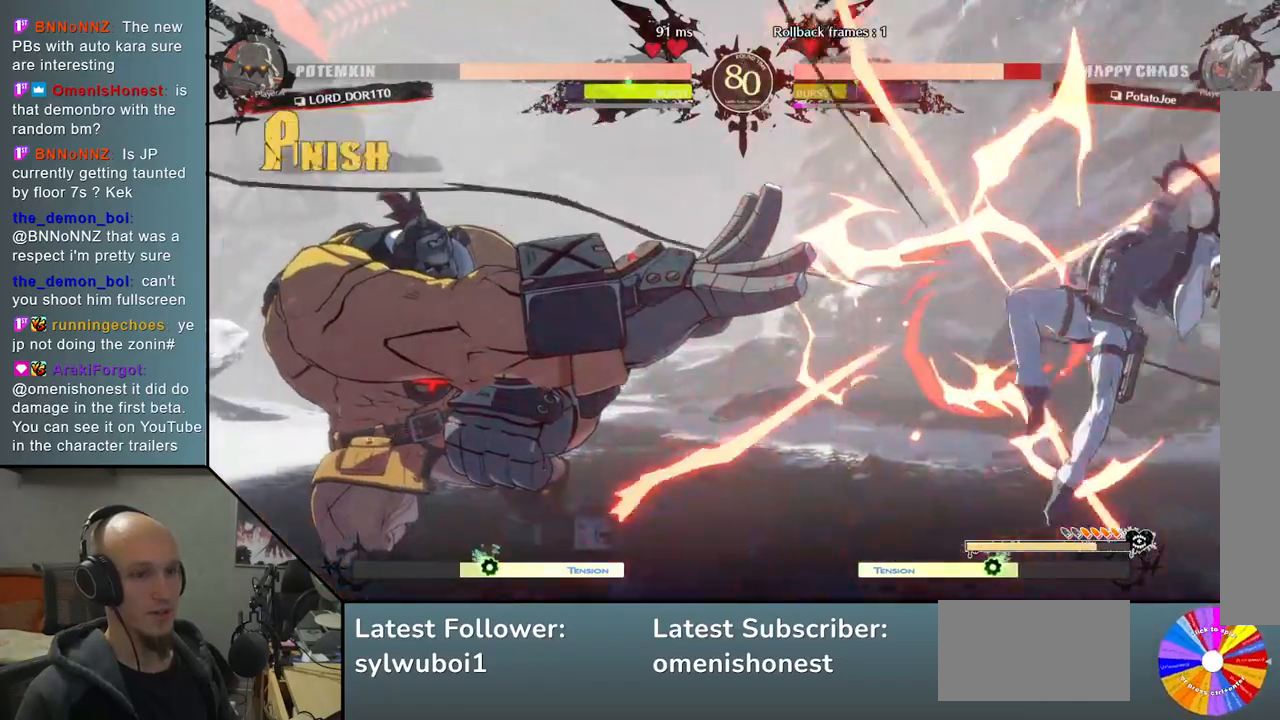
{"buttons": [], "left_stick": "right", "events": []}
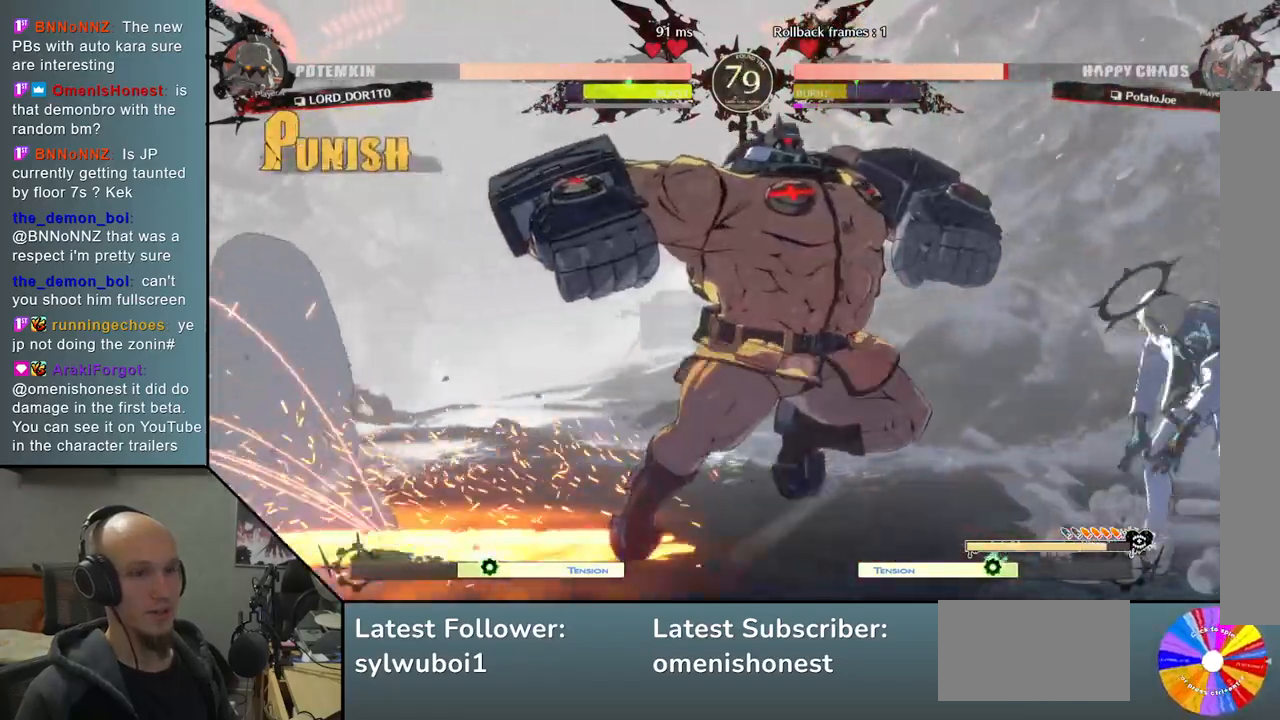
{"buttons": [], "left_stick": "down-right", "events": [[367, "left_stick", "down-right"]]}
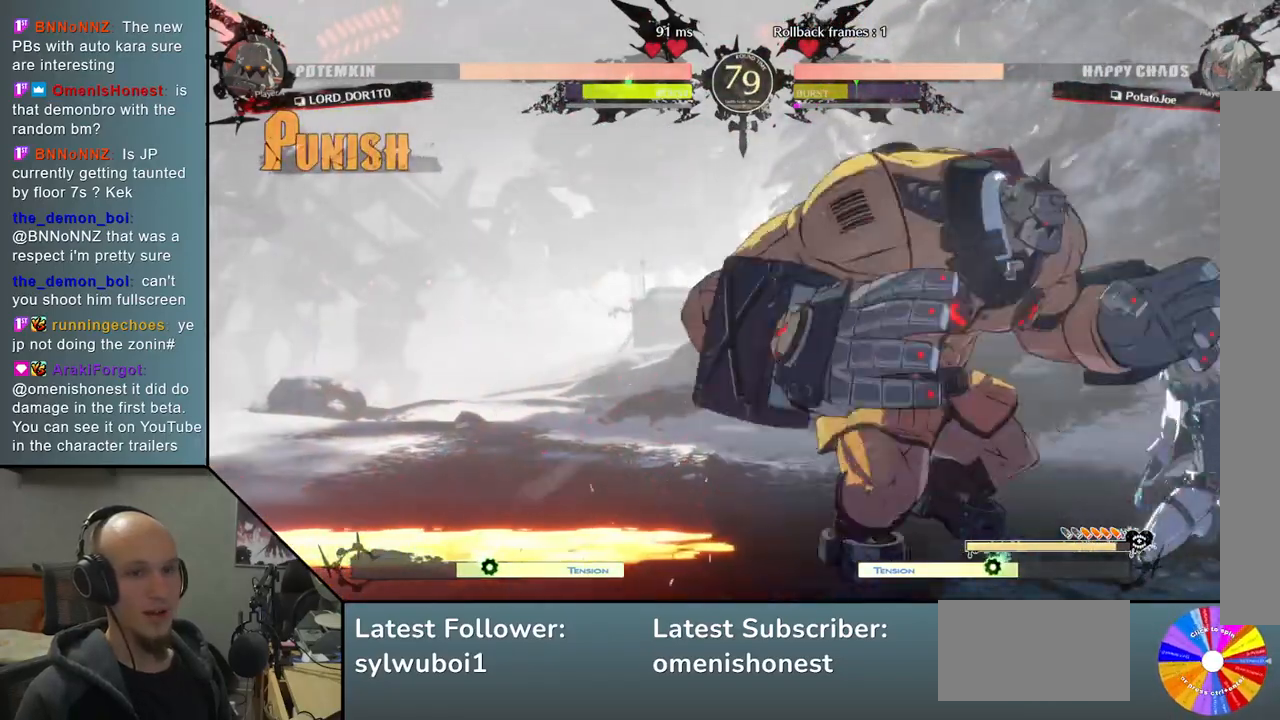
{"buttons": [], "left_stick": "down-right", "events": []}
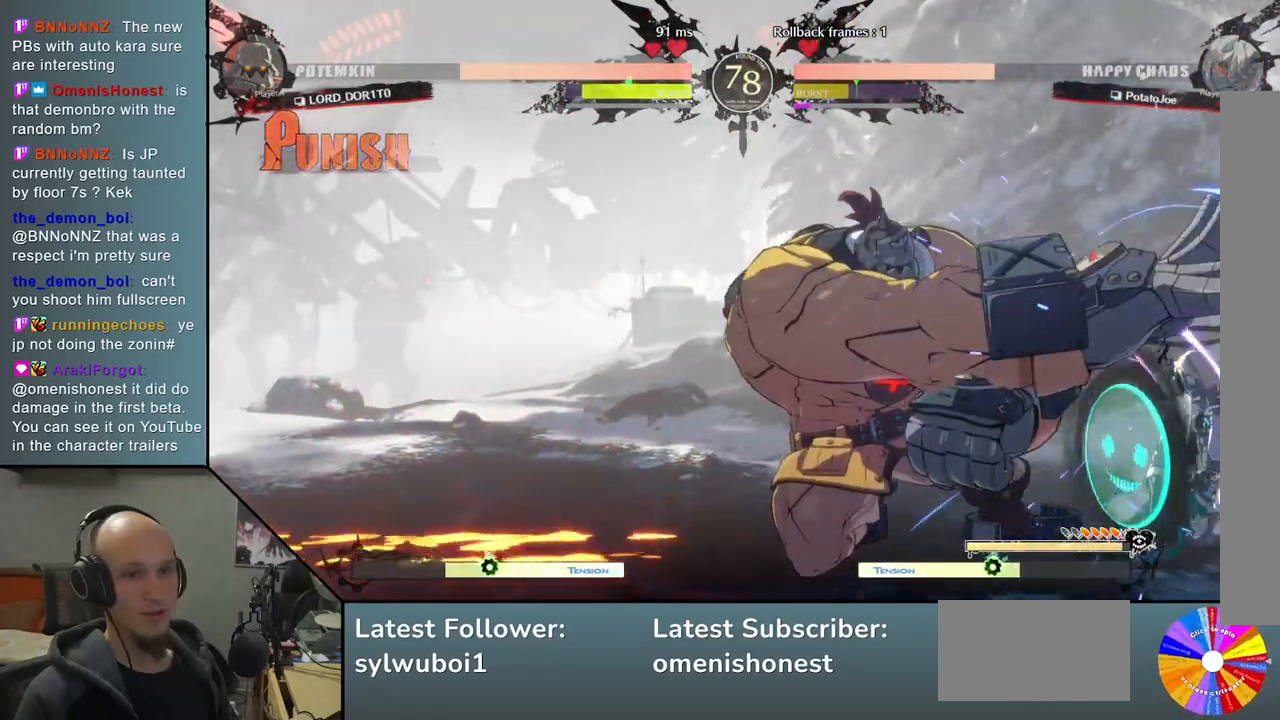
{"buttons": ["CROSS"], "left_stick": "down-right", "events": [[100, "CROSS", "down"], [183, "CROSS", "up"], [267, "CROSS", "down"], [317, "CROSS", "up"], [400, "CROSS", "down"], [450, "CROSS", "up"], [483, "CROSS", "down"]]}
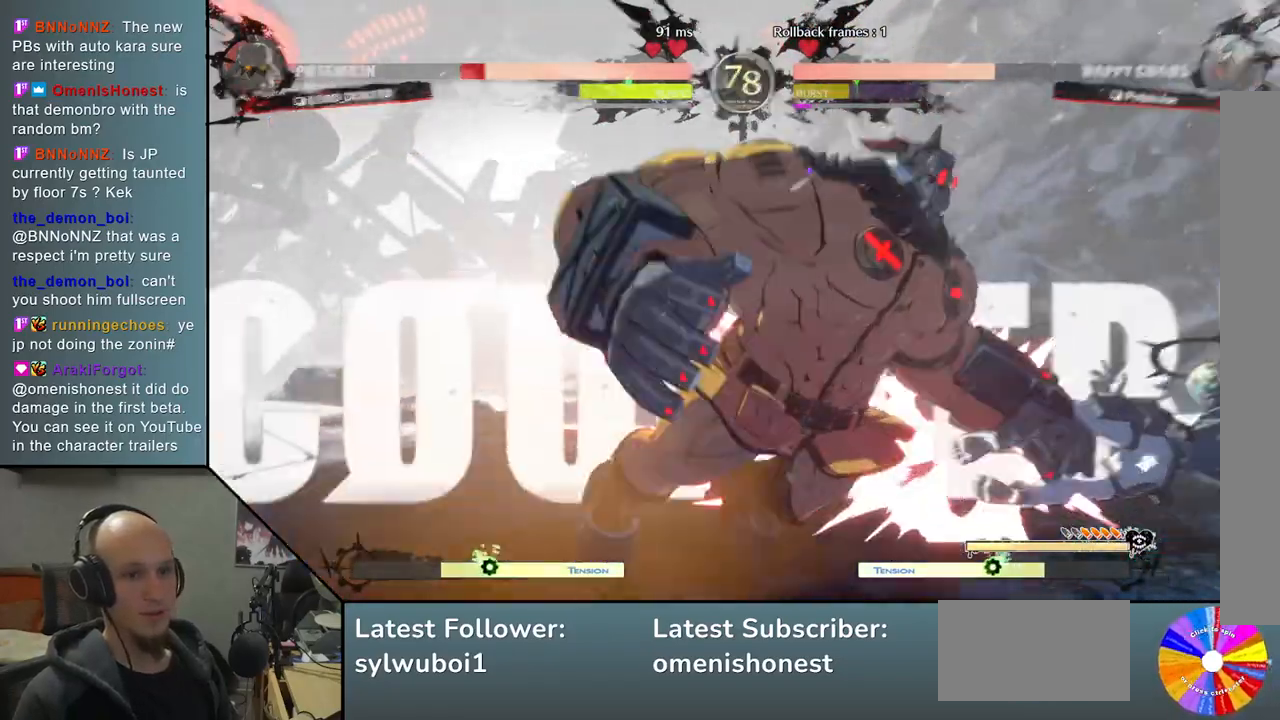
{"buttons": [], "left_stick": "center", "events": [[83, "left_stick", "right"], [100, "CROSS", "up"], [283, "left_stick", "center"]]}
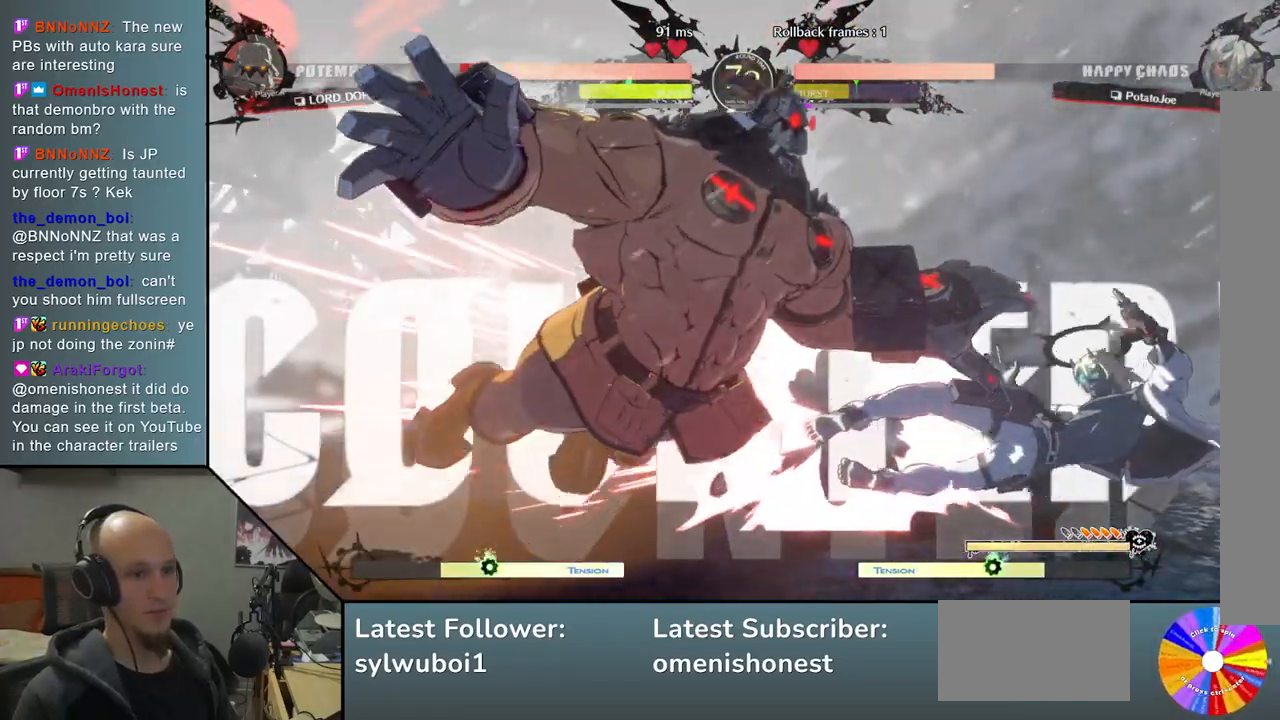
{"buttons": ["L2"], "left_stick": "left", "events": [[17, "left_stick", "left"], [117, "R2", "down"], [233, "R2", "up"], [317, "R2", "down"], [383, "R2", "up"], [500, "L2", "down"]]}
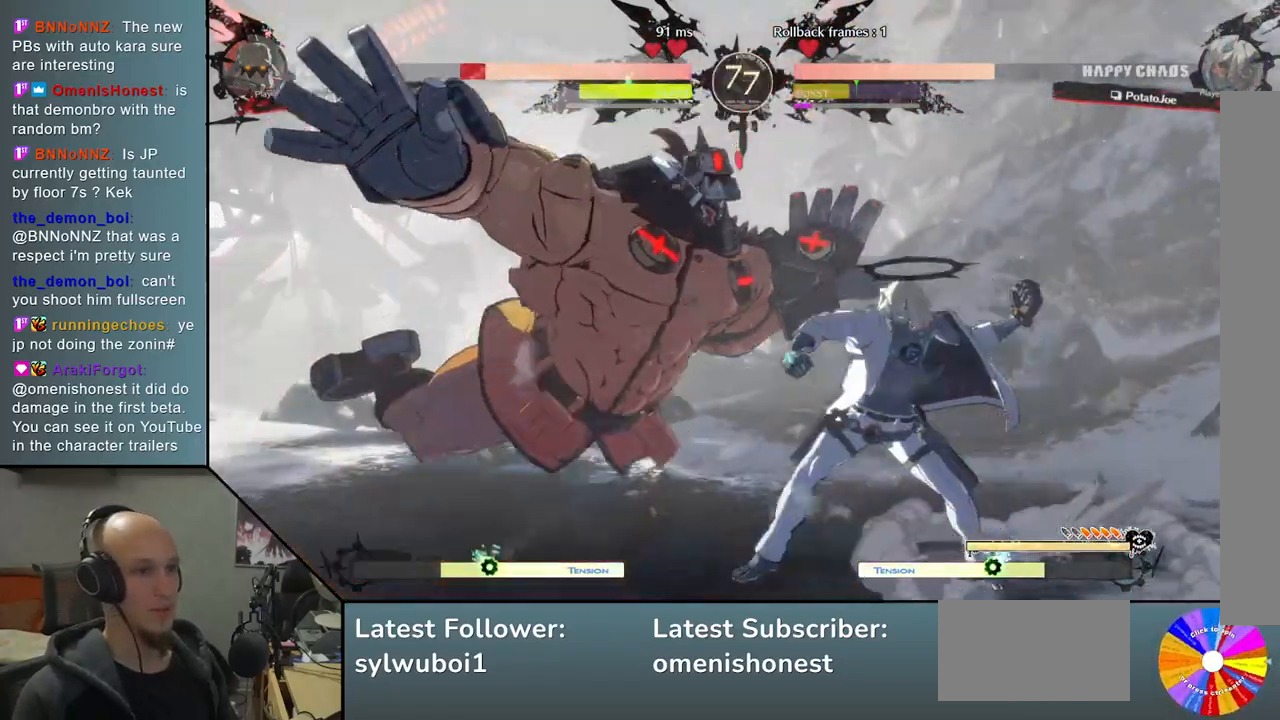
{"buttons": ["L2"], "left_stick": "left", "events": [[83, "L2", "up"], [150, "L2", "down"], [217, "L2", "up"], [283, "L2", "down"], [367, "L2", "up"], [467, "L2", "down"]]}
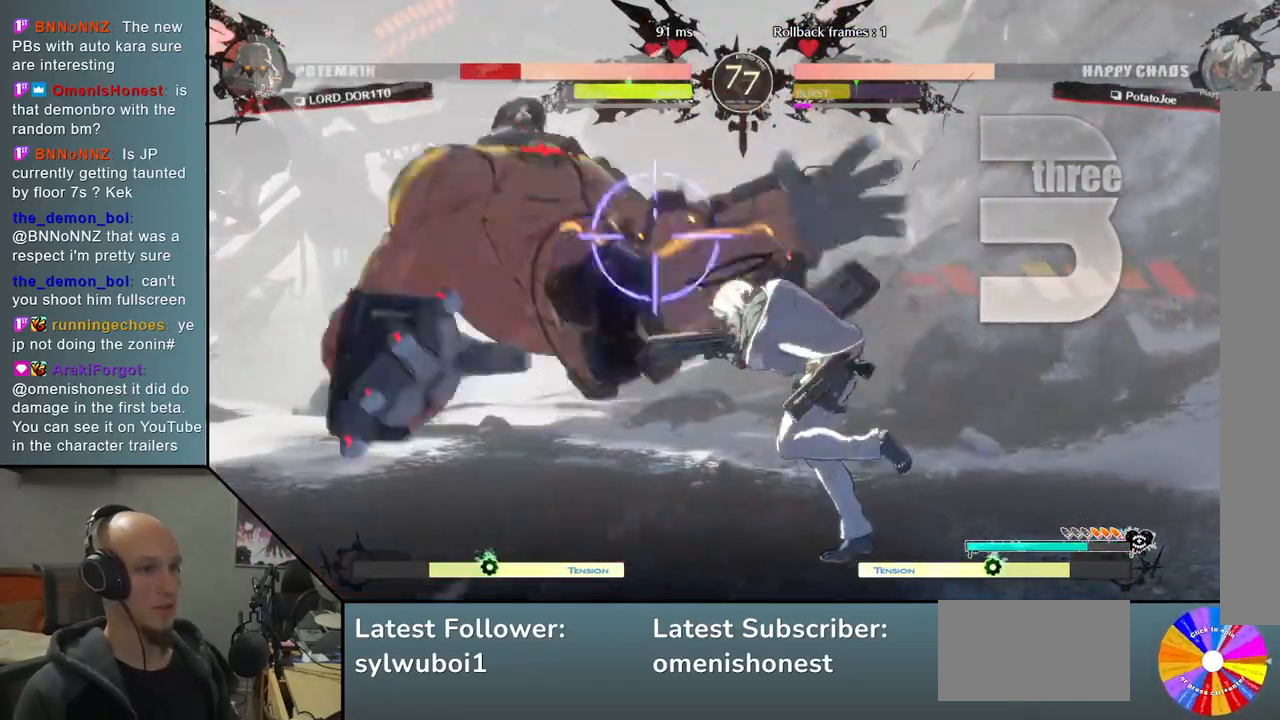
{"buttons": ["R2"], "left_stick": "left", "events": [[50, "L2", "up"], [217, "left_stick", "down"], [267, "left_stick", "right"], [333, "left_stick", "left"], [350, "R2", "down"]]}
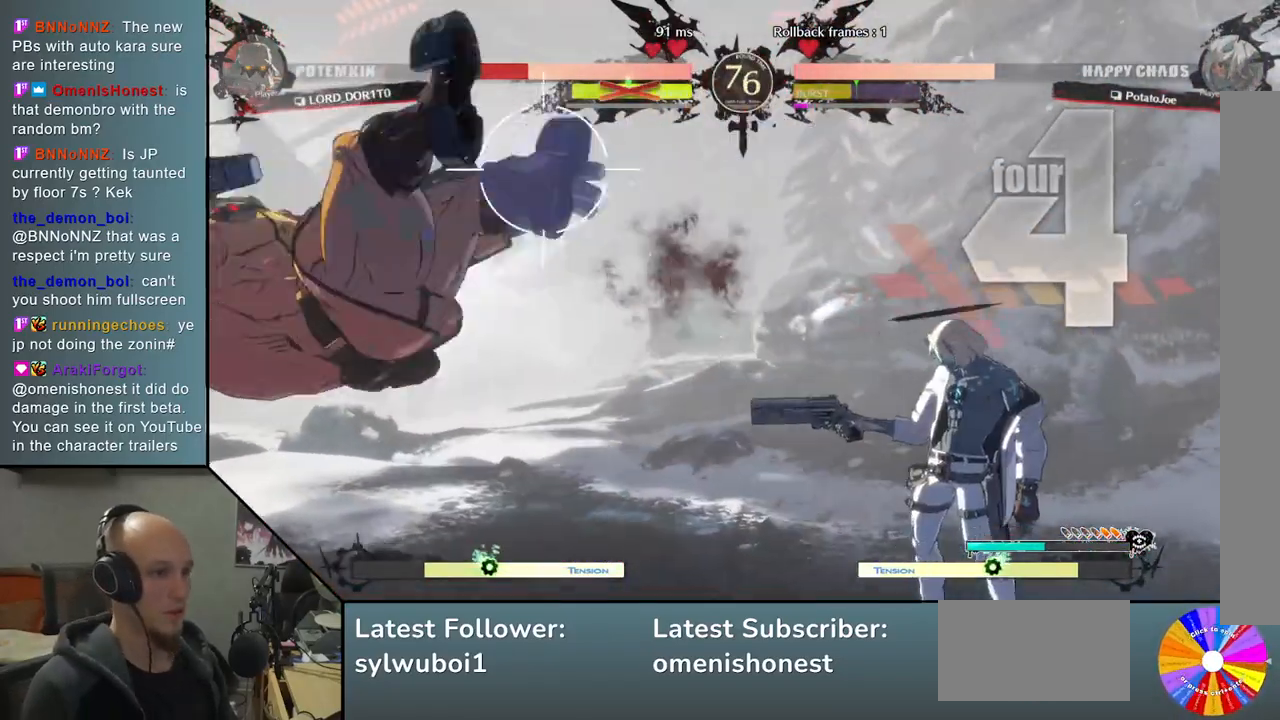
{"buttons": [], "left_stick": "center", "events": [[17, "R2", "up"], [267, "left_stick", "center"]]}
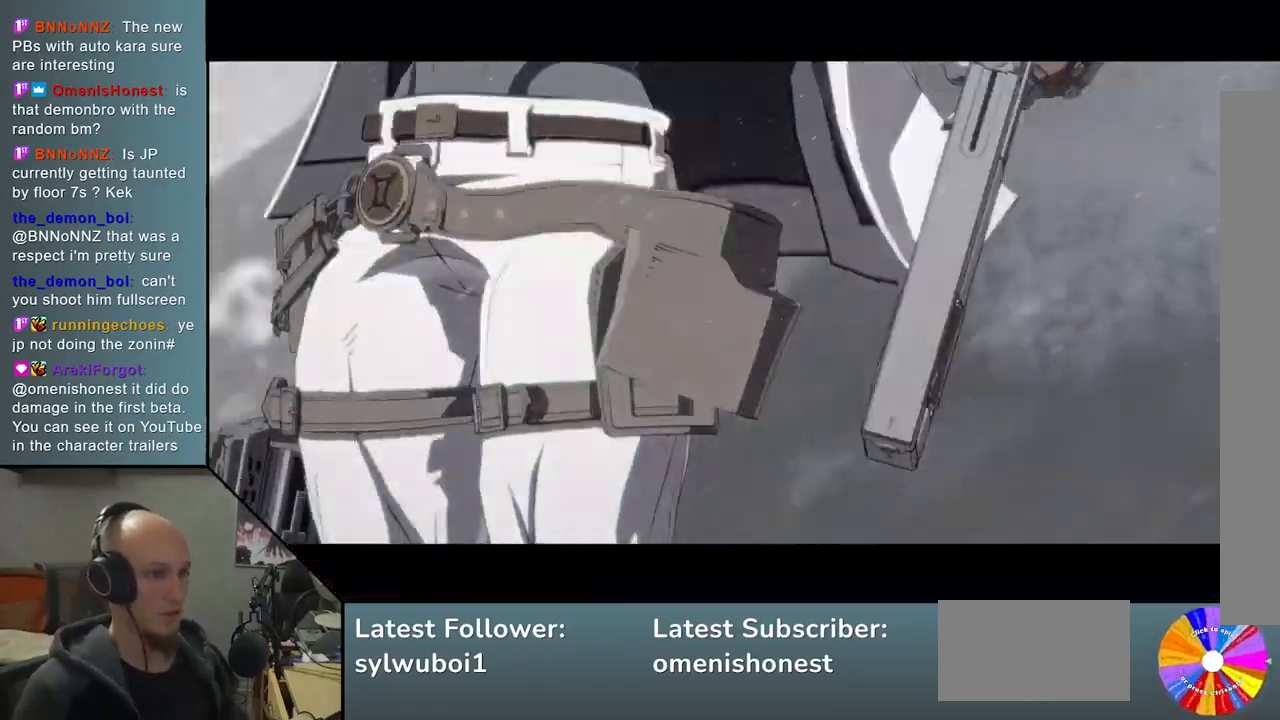
{"buttons": [], "left_stick": "center", "events": []}
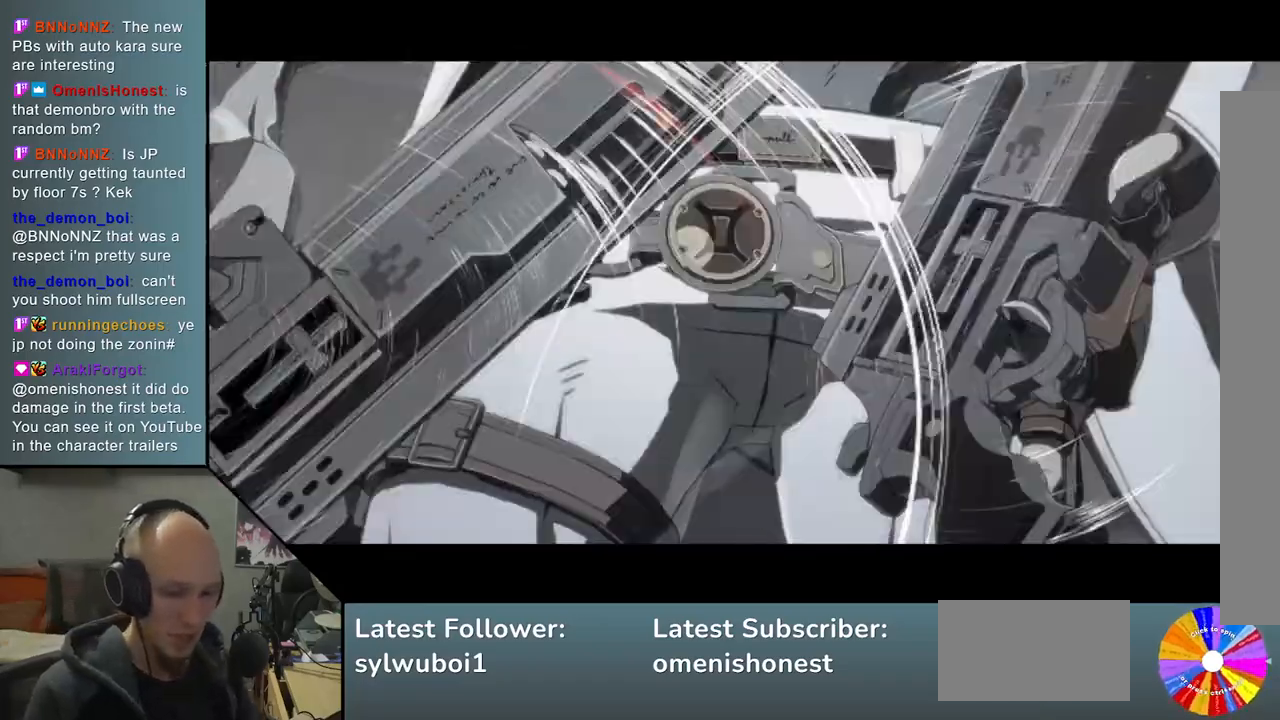
{"buttons": [], "left_stick": "center", "events": []}